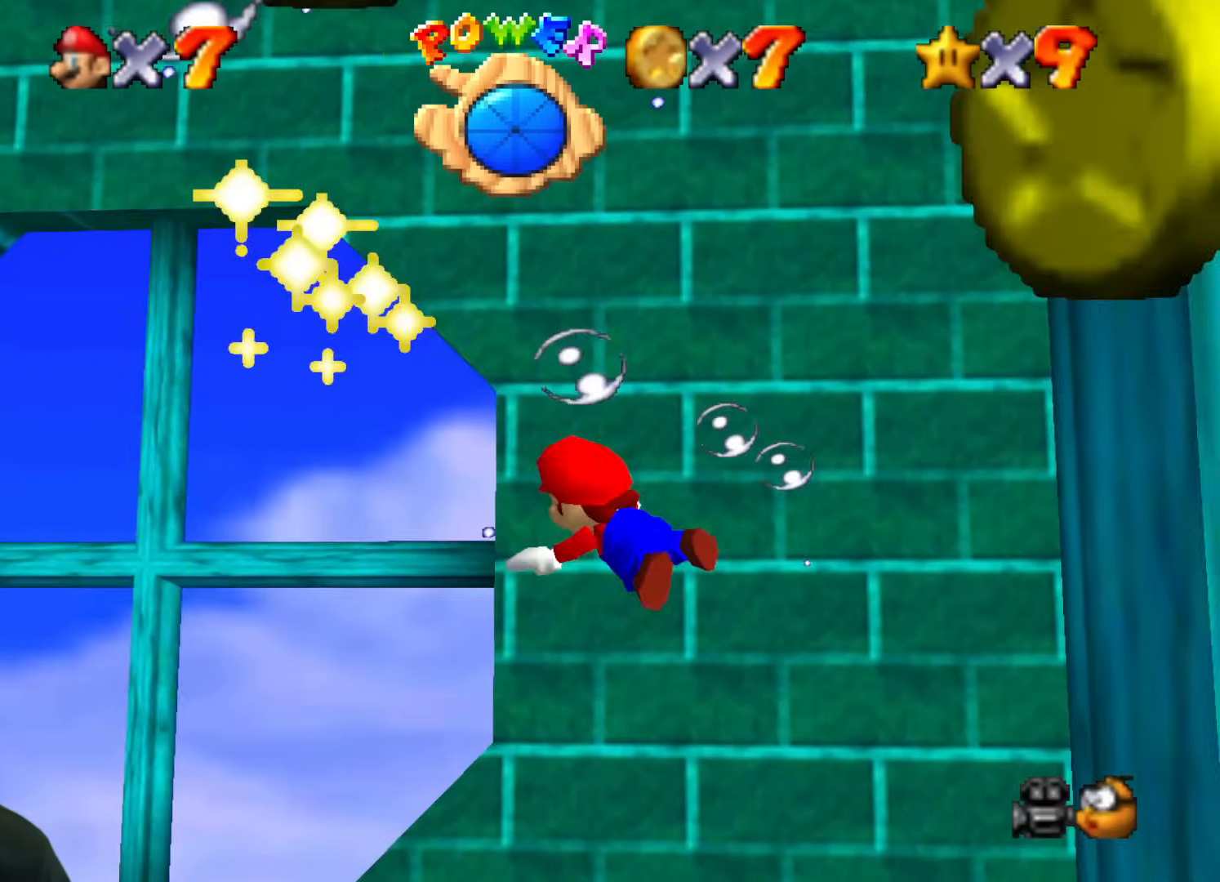
Gameplay with a controller (Nintendo layout); each line is a JSON object with the inputs held at the frame after it. "events" lists button and stick changes between this image and that frame as [ms after this image, input, new state], when the widget could be followed in between. Not read: L1 L3 R1 R3.
{"buttons": [], "left_stick": "left", "events": [[50, "B", "up"], [150, "B", "down"], [234, "B", "up"], [317, "B", "down"], [417, "B", "up"]]}
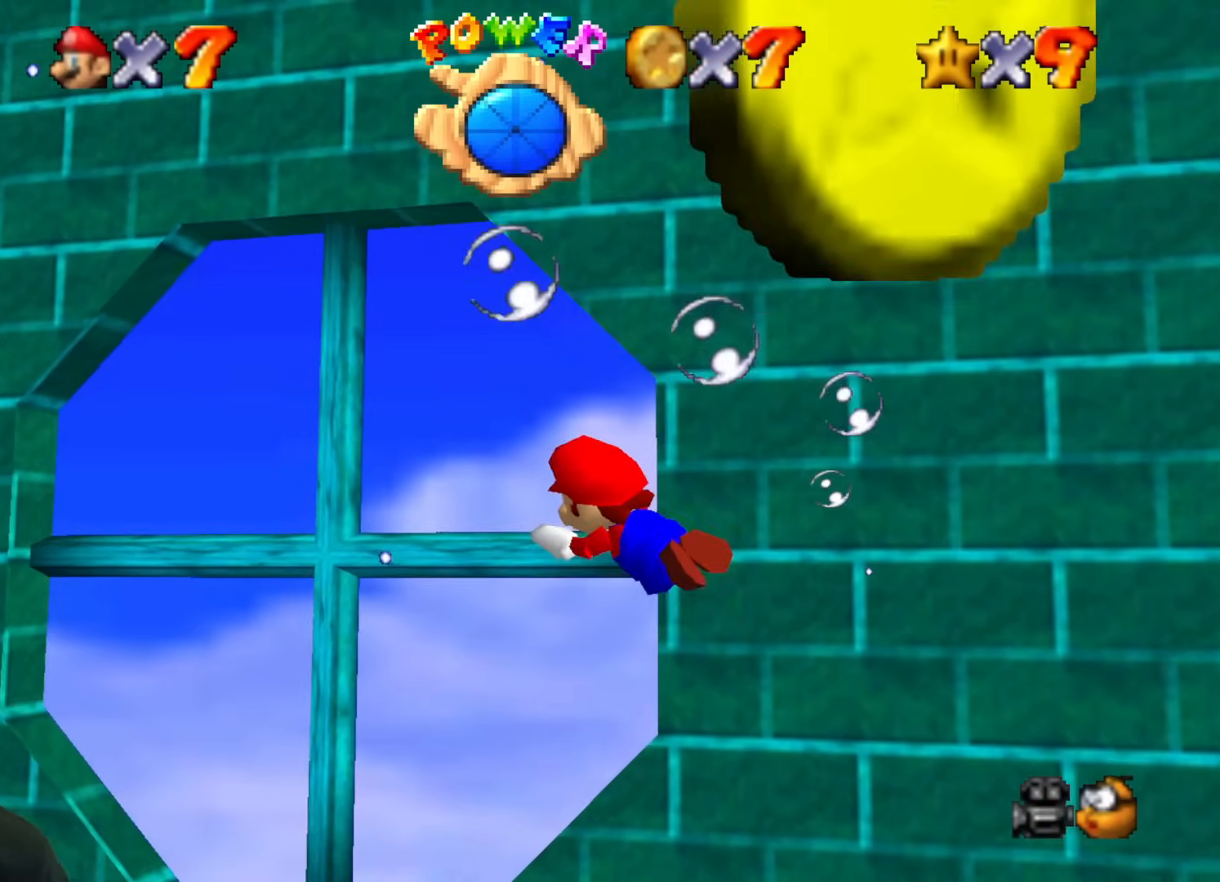
{"buttons": [], "left_stick": "left", "events": [[17, "B", "down"], [84, "B", "up"], [167, "B", "down"], [251, "B", "up"], [351, "B", "down"], [434, "B", "up"]]}
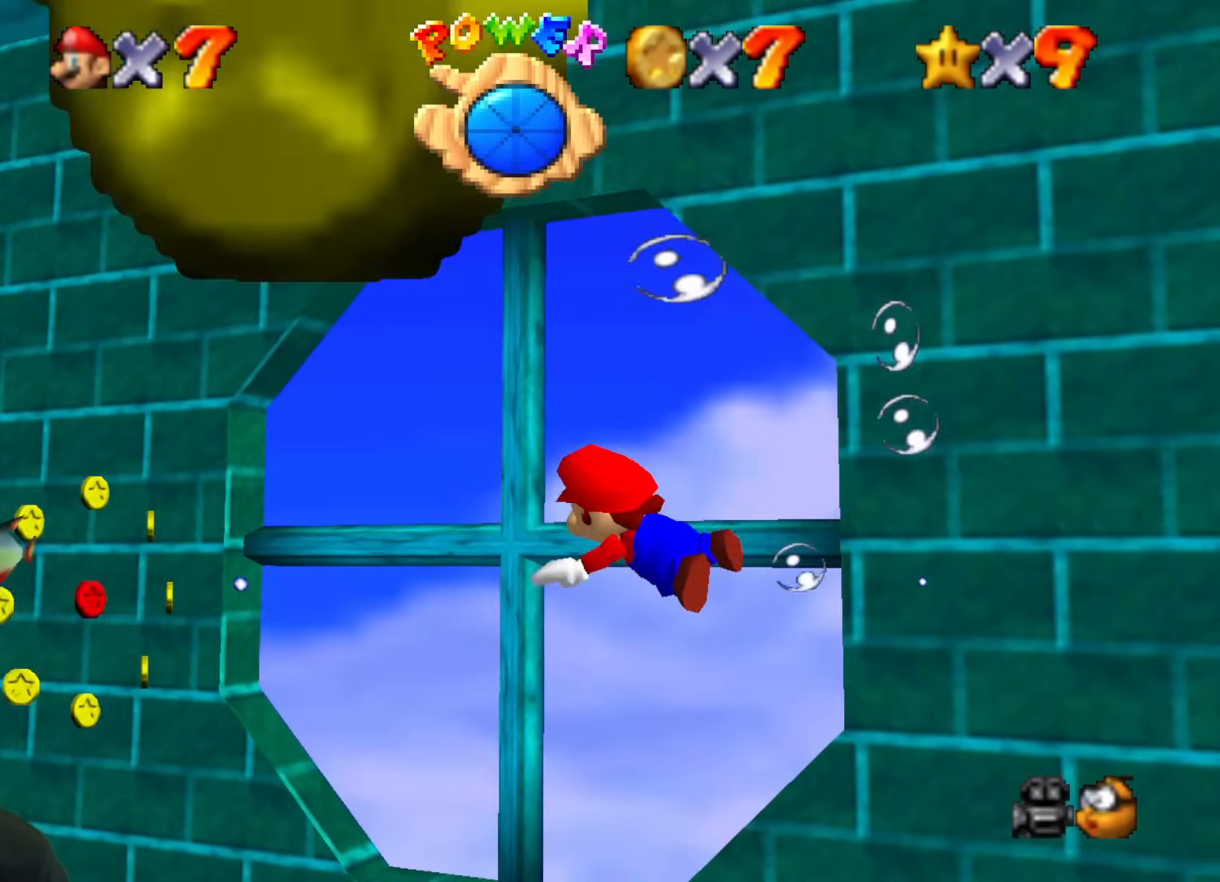
{"buttons": [], "left_stick": "up-right", "events": [[33, "B", "down"], [117, "B", "up"], [117, "left_stick", "up-left"], [200, "B", "down"], [300, "B", "up"], [384, "B", "down"], [450, "B", "up"], [450, "left_stick", "up-right"]]}
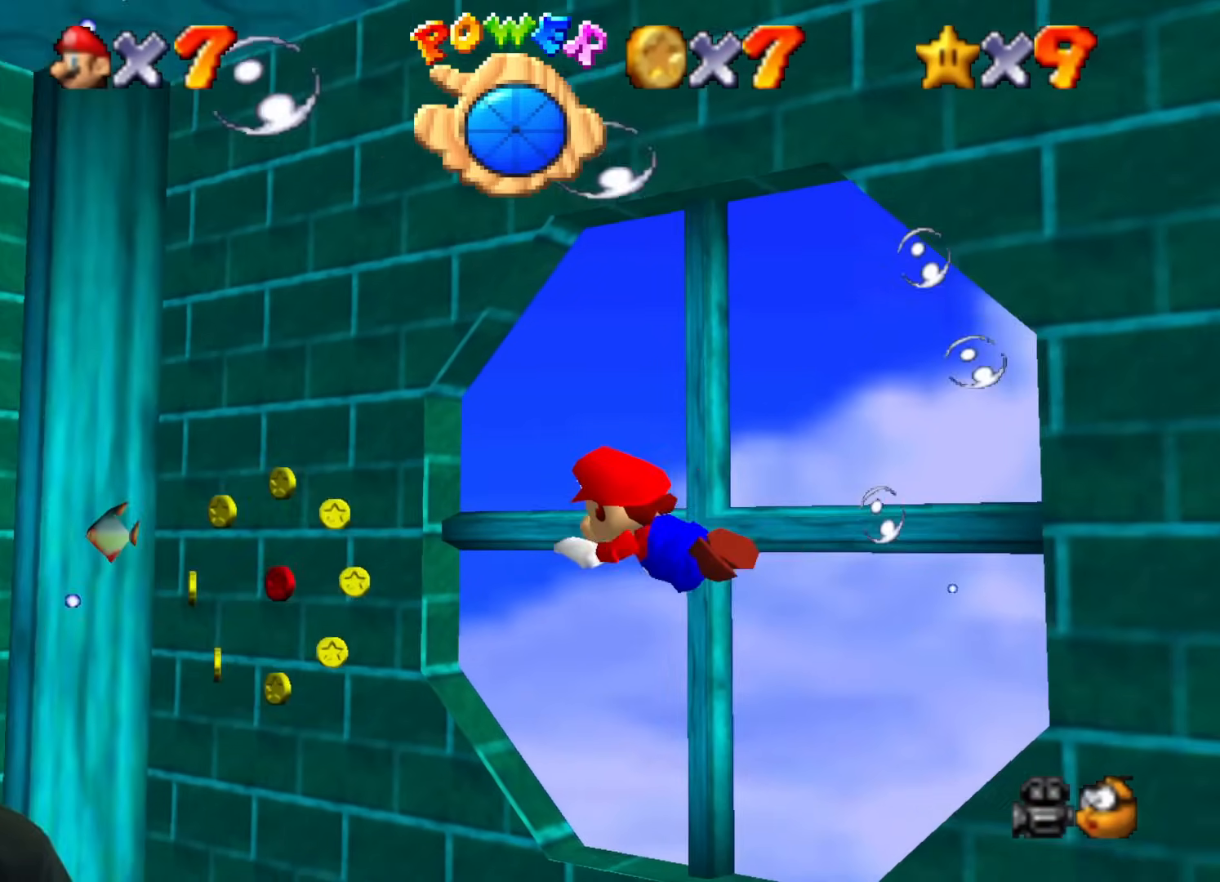
{"buttons": [], "left_stick": "right", "events": [[51, "B", "down"], [117, "B", "up"], [201, "left_stick", "right"], [217, "B", "down"], [267, "B", "up"], [368, "B", "down"], [451, "B", "up"]]}
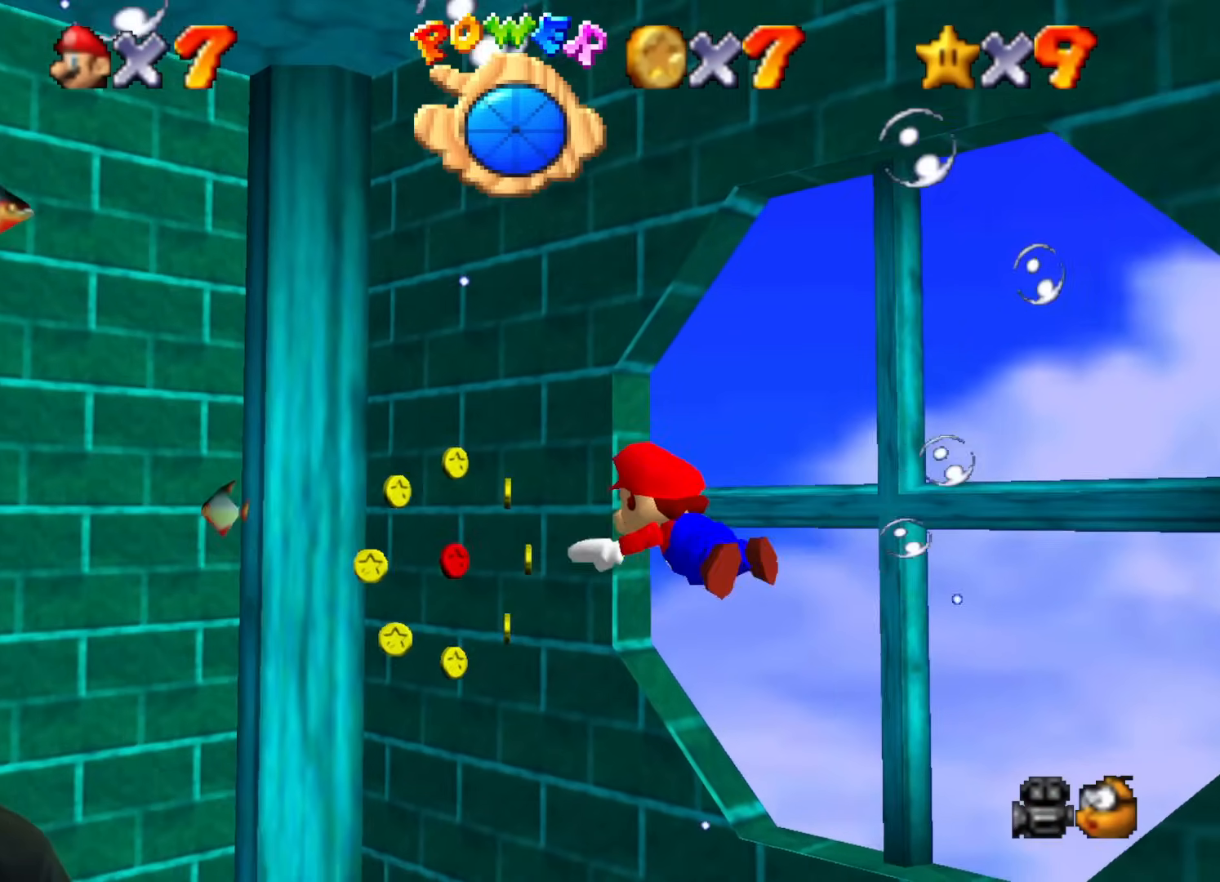
{"buttons": [], "left_stick": "right", "events": [[33, "B", "down"], [133, "B", "up"], [200, "B", "down"], [300, "B", "up"], [384, "B", "down"], [467, "B", "up"]]}
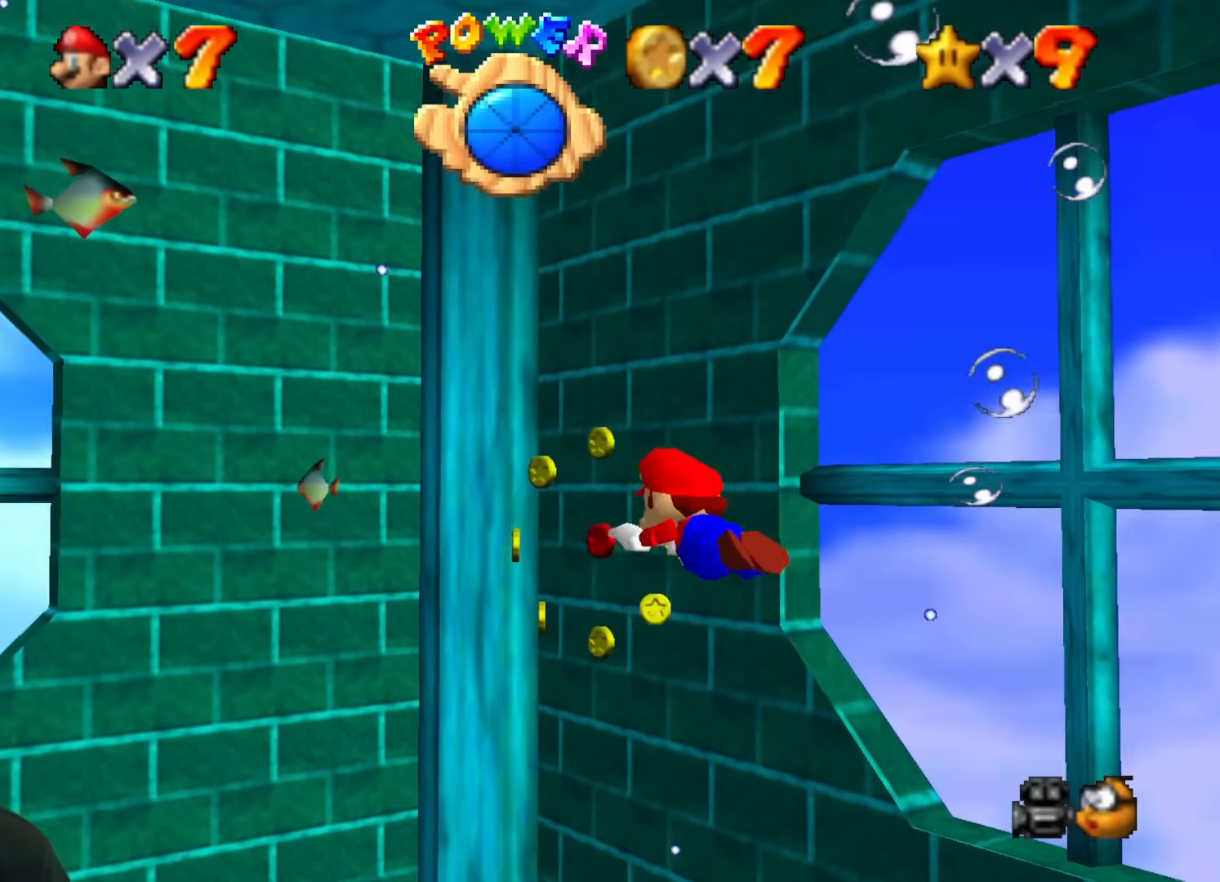
{"buttons": [], "left_stick": "right", "events": [[51, "B", "down"], [134, "B", "up"], [217, "B", "down"], [284, "B", "up"], [384, "B", "down"], [468, "B", "up"]]}
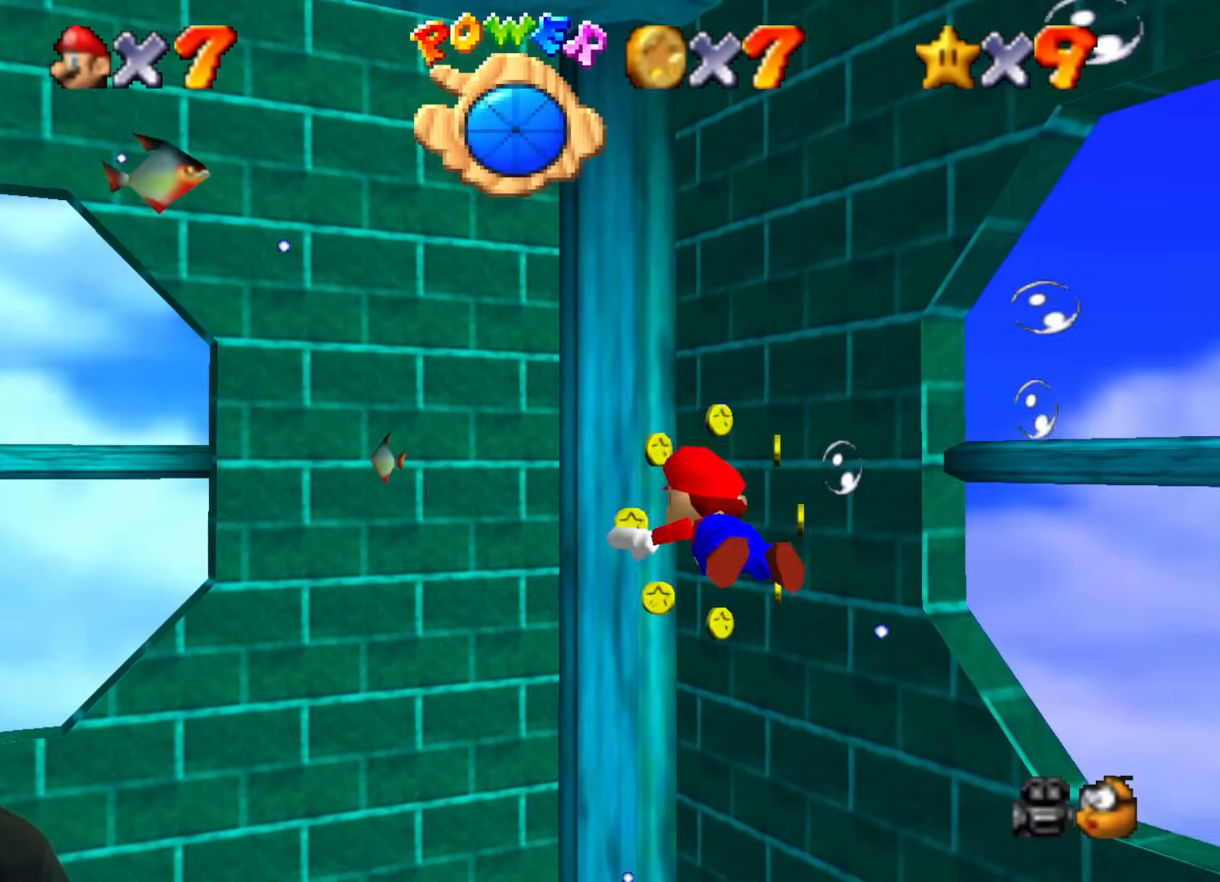
{"buttons": [], "left_stick": "right", "events": [[50, "B", "down"], [133, "B", "up"], [234, "B", "down"], [317, "B", "up"], [384, "B", "down"], [450, "B", "up"]]}
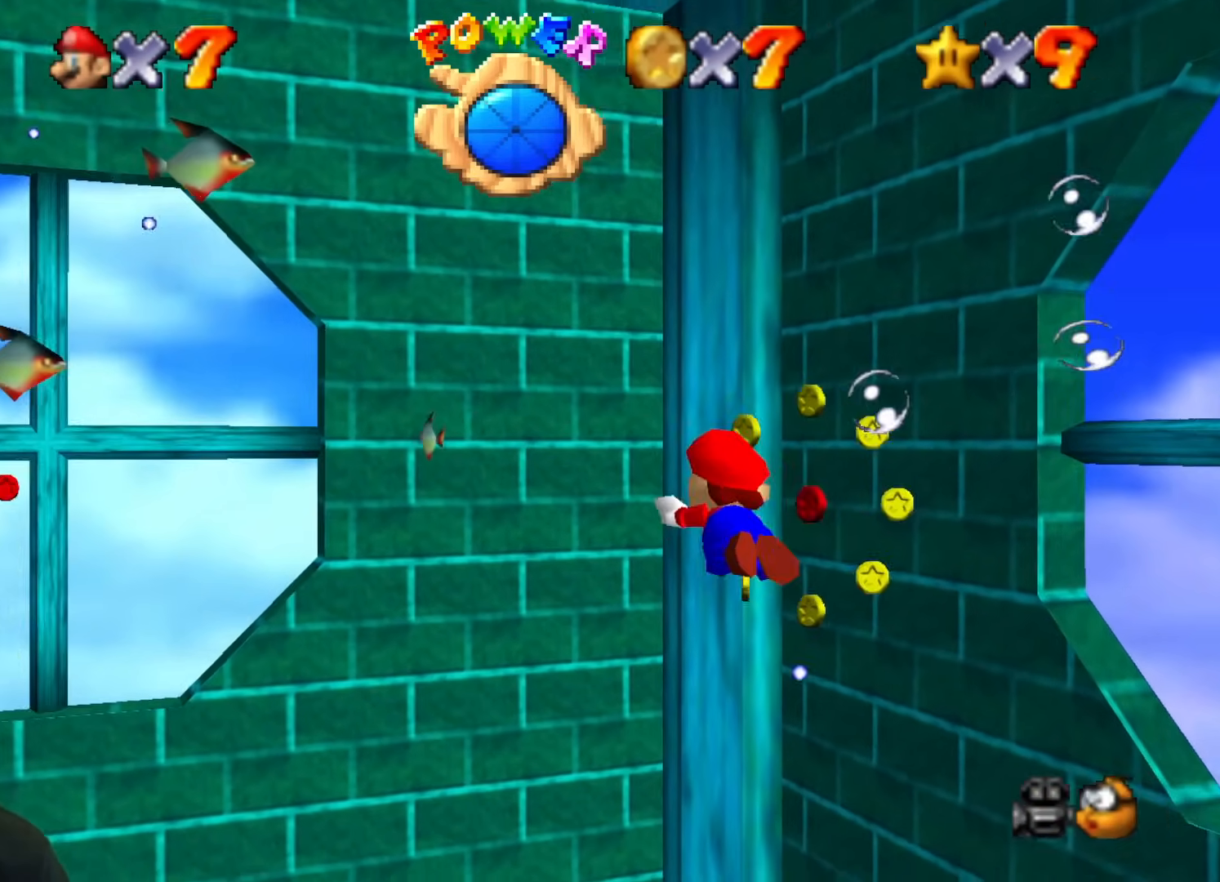
{"buttons": [], "left_stick": "right", "events": [[51, "B", "down"], [151, "B", "up"], [234, "B", "down"], [301, "B", "up"], [418, "B", "down"], [484, "B", "up"]]}
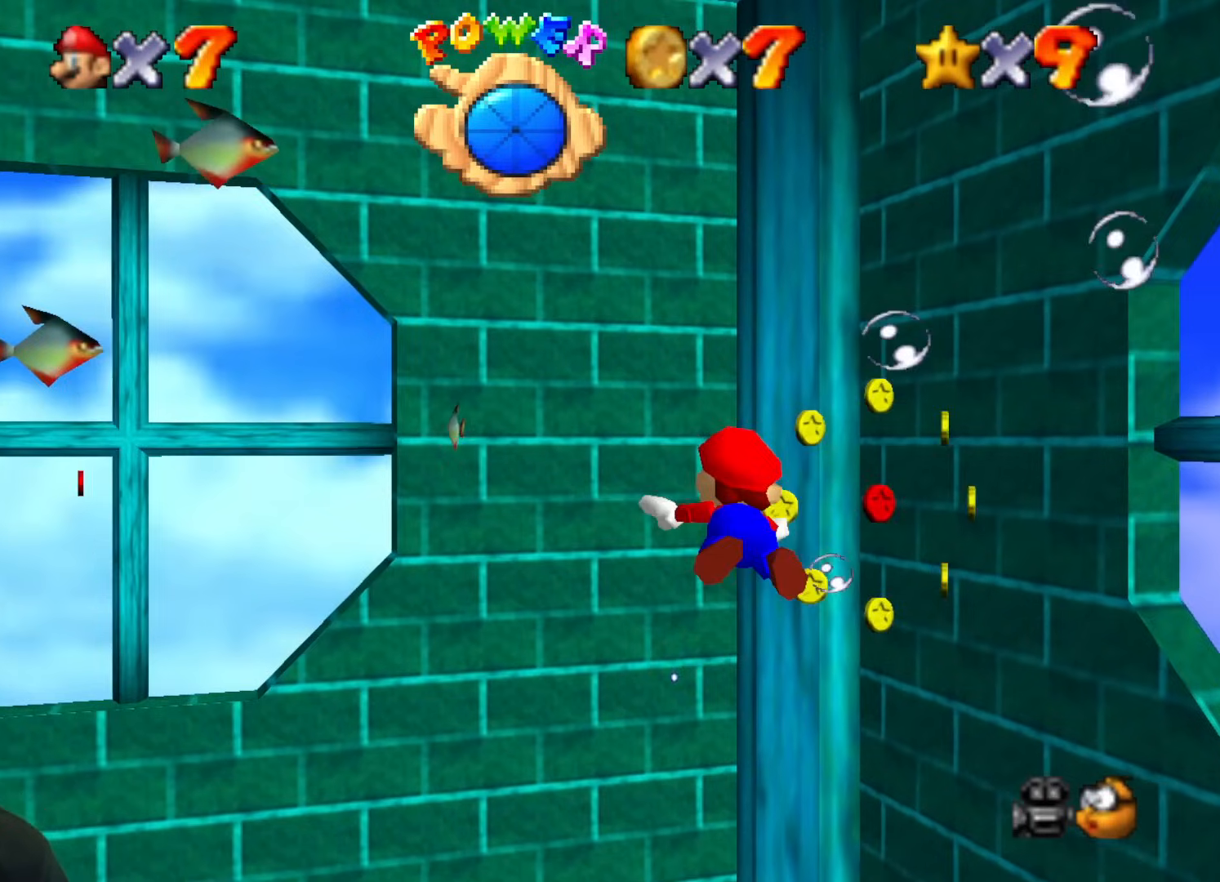
{"buttons": ["B"], "left_stick": "right", "events": [[67, "B", "down"], [133, "B", "up"], [234, "B", "down"], [300, "B", "up"], [434, "B", "down"]]}
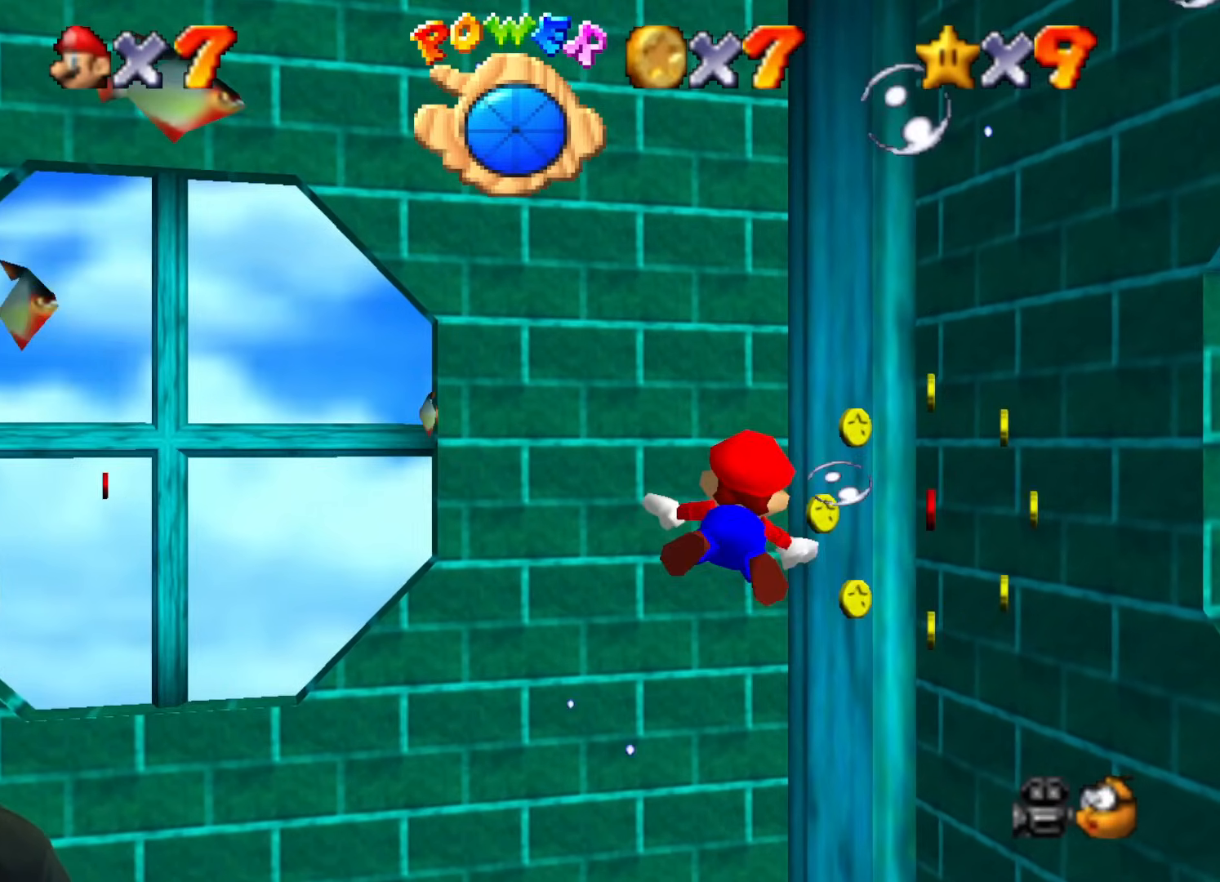
{"buttons": ["B"], "left_stick": "right", "events": [[84, "B", "up"], [334, "B", "down"]]}
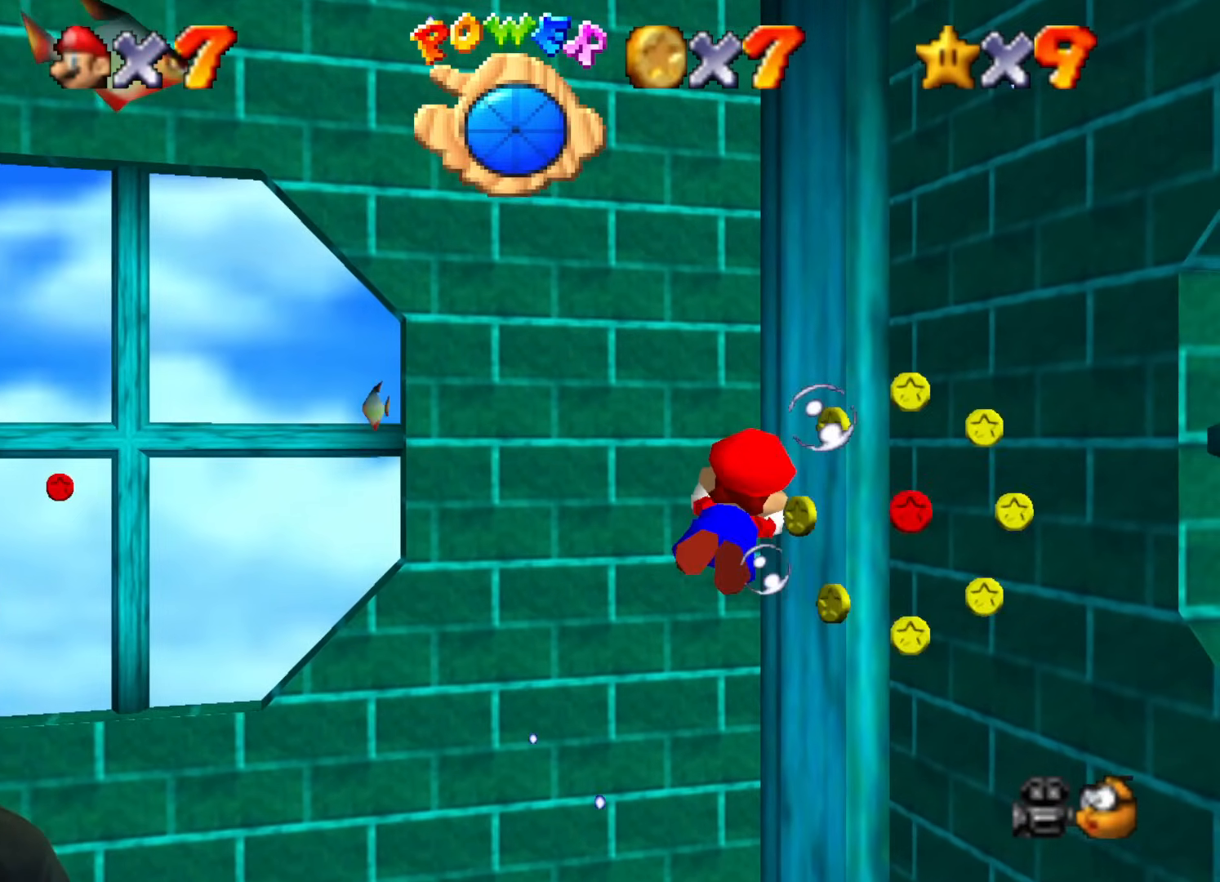
{"buttons": ["B"], "left_stick": "center", "events": [[350, "left_stick", "center"]]}
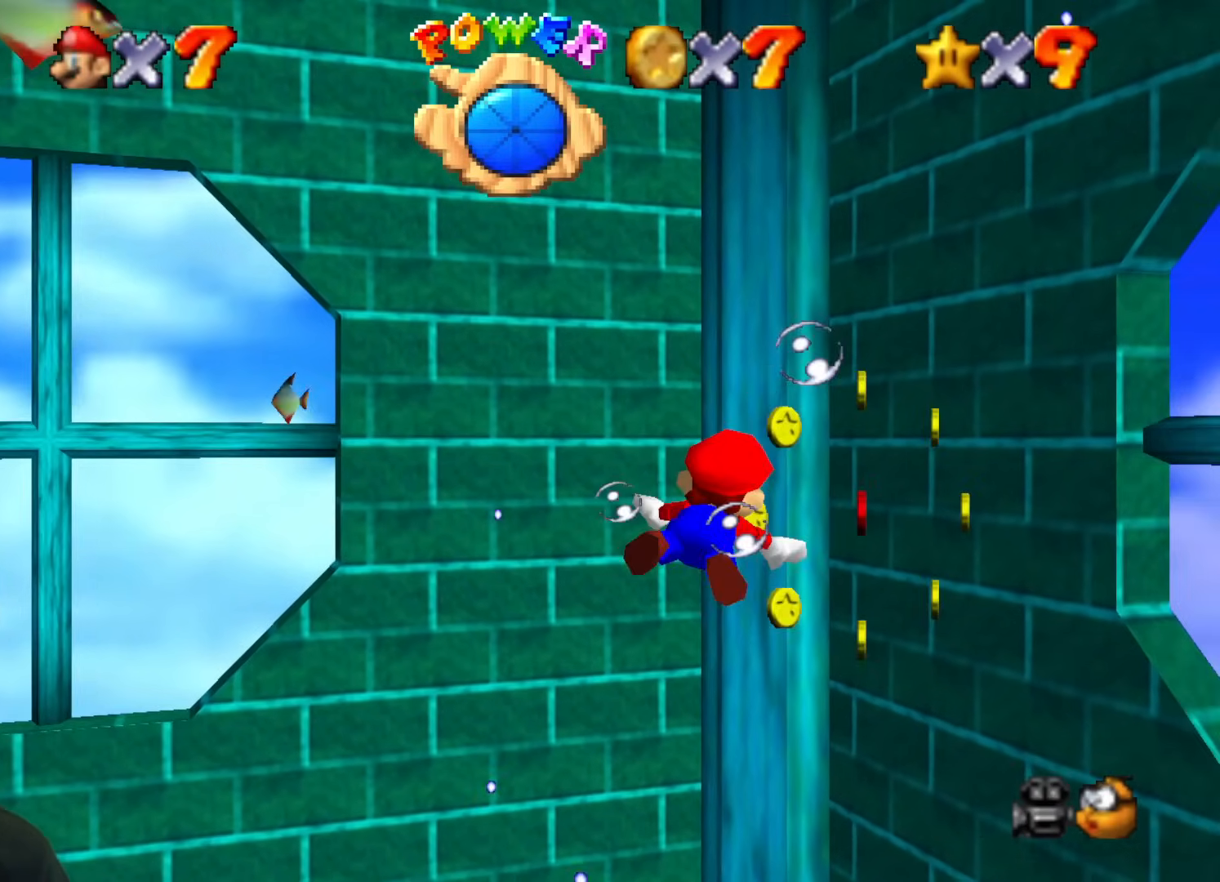
{"buttons": ["B"], "left_stick": "center", "events": []}
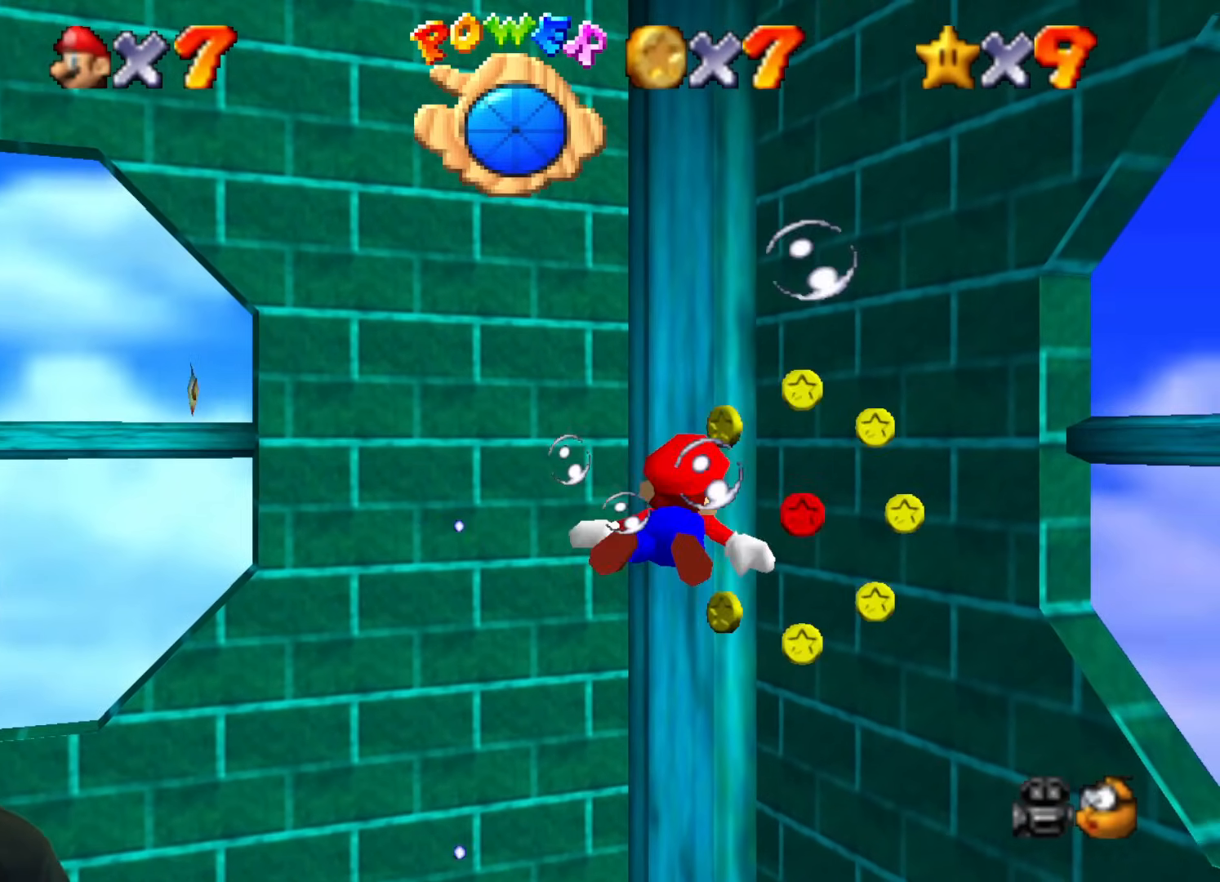
{"buttons": [], "left_stick": "center", "events": [[434, "B", "up"]]}
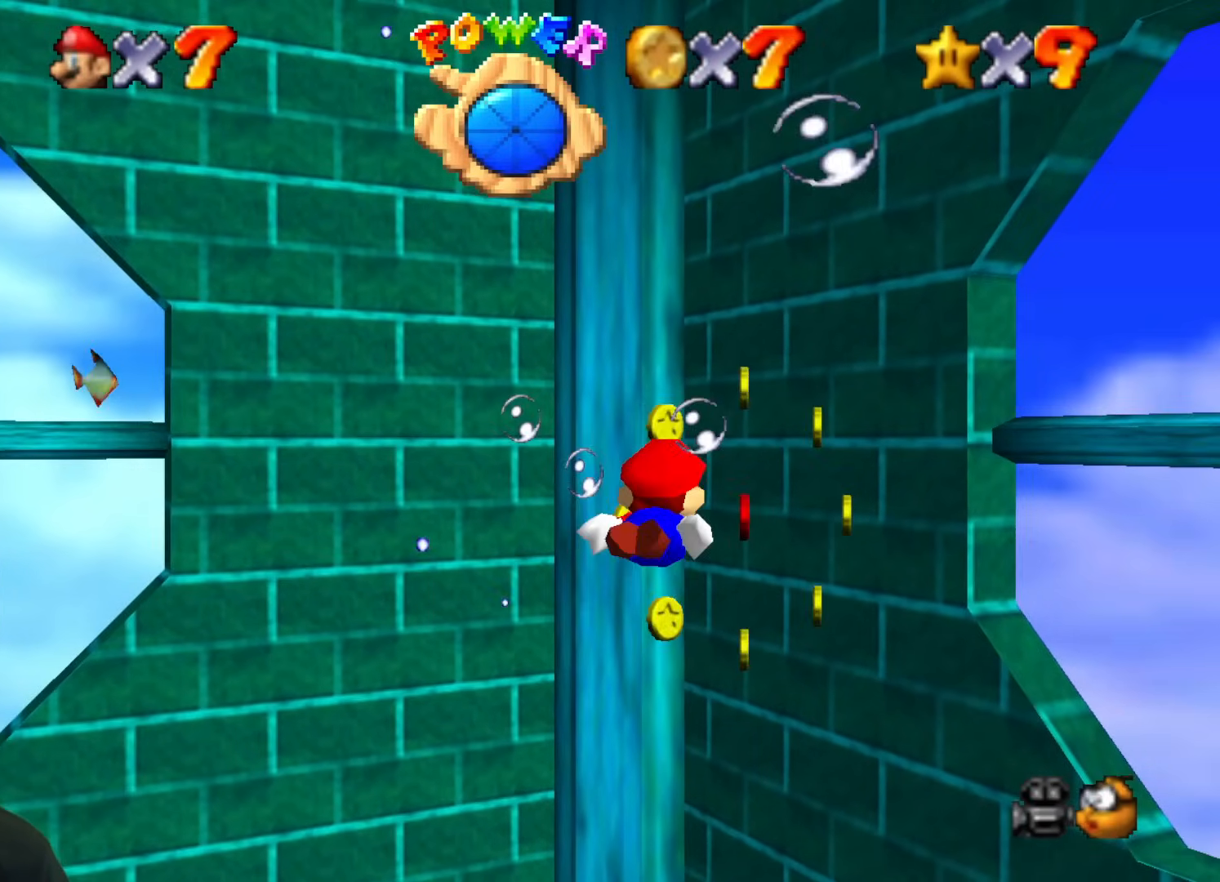
{"buttons": ["B"], "left_stick": "center", "events": [[17, "B", "down"]]}
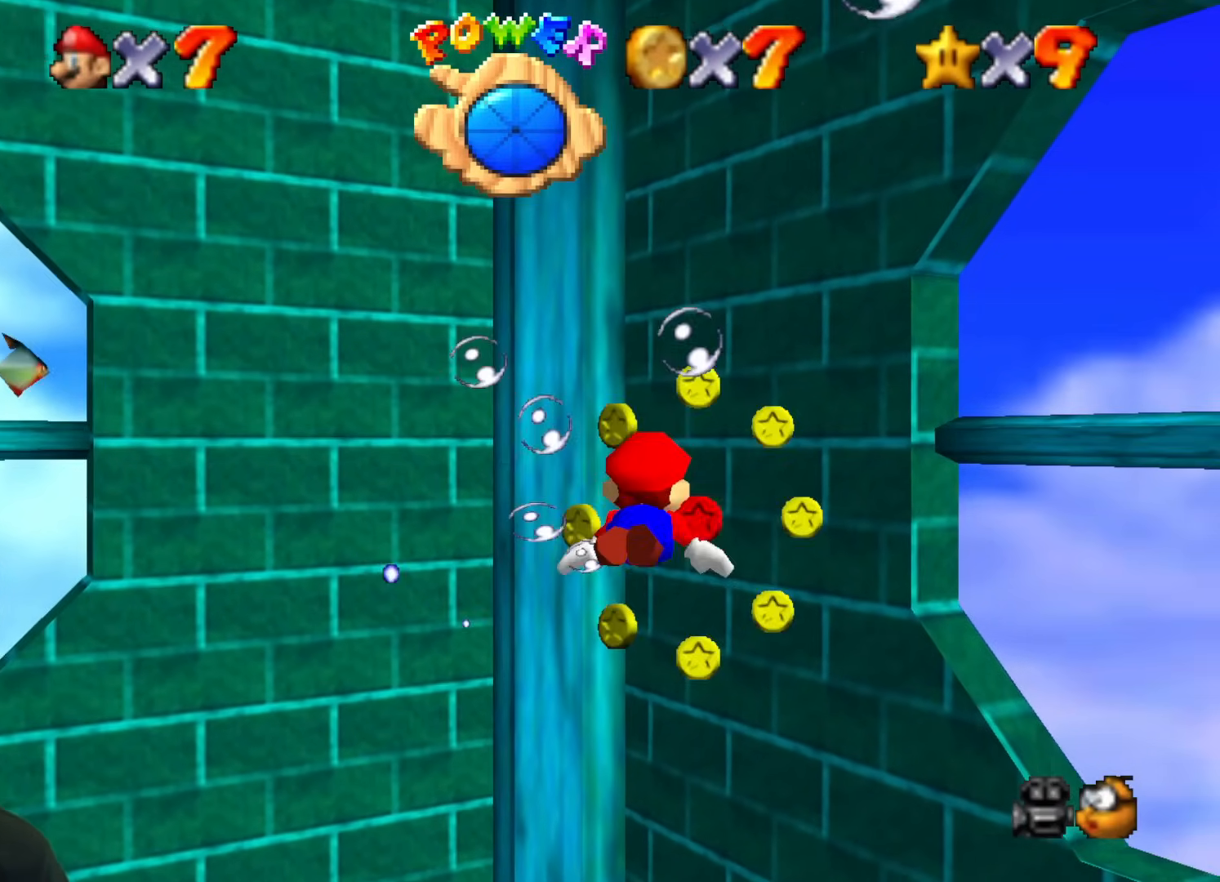
{"buttons": ["B"], "left_stick": "center", "events": []}
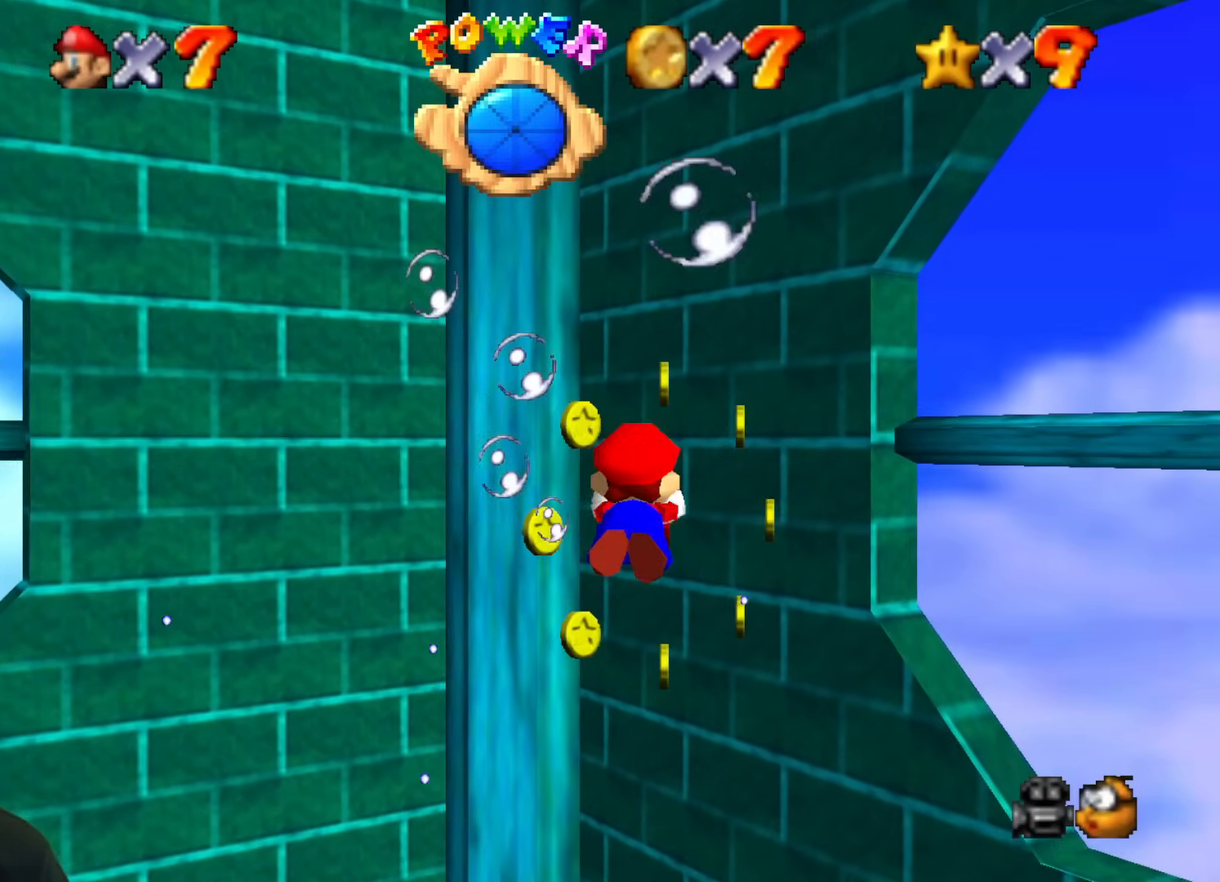
{"buttons": ["B"], "left_stick": "up-left", "events": [[334, "left_stick", "up"], [401, "left_stick", "up-left"]]}
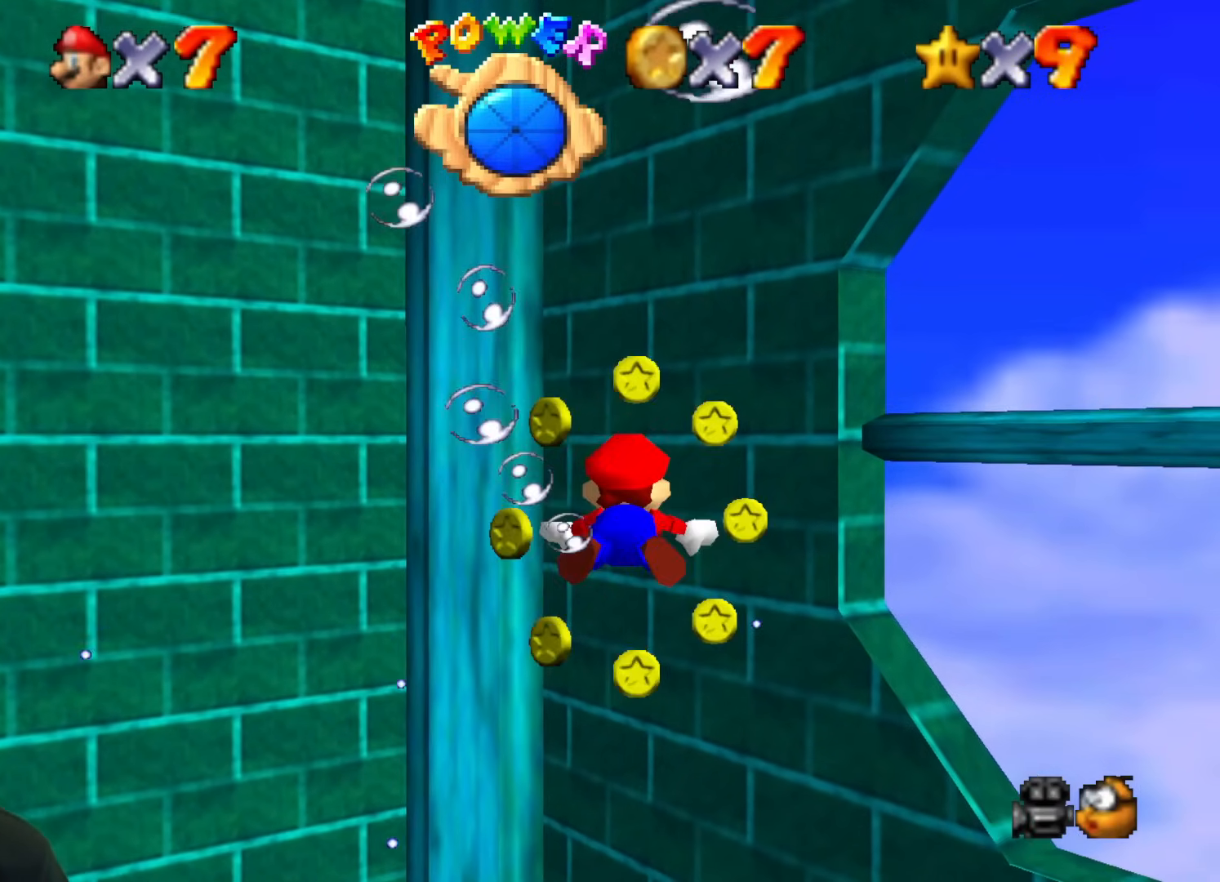
{"buttons": [], "left_stick": "up-left", "events": [[184, "left_stick", "center"], [284, "left_stick", "left"], [334, "left_stick", "up-left"], [484, "B", "up"]]}
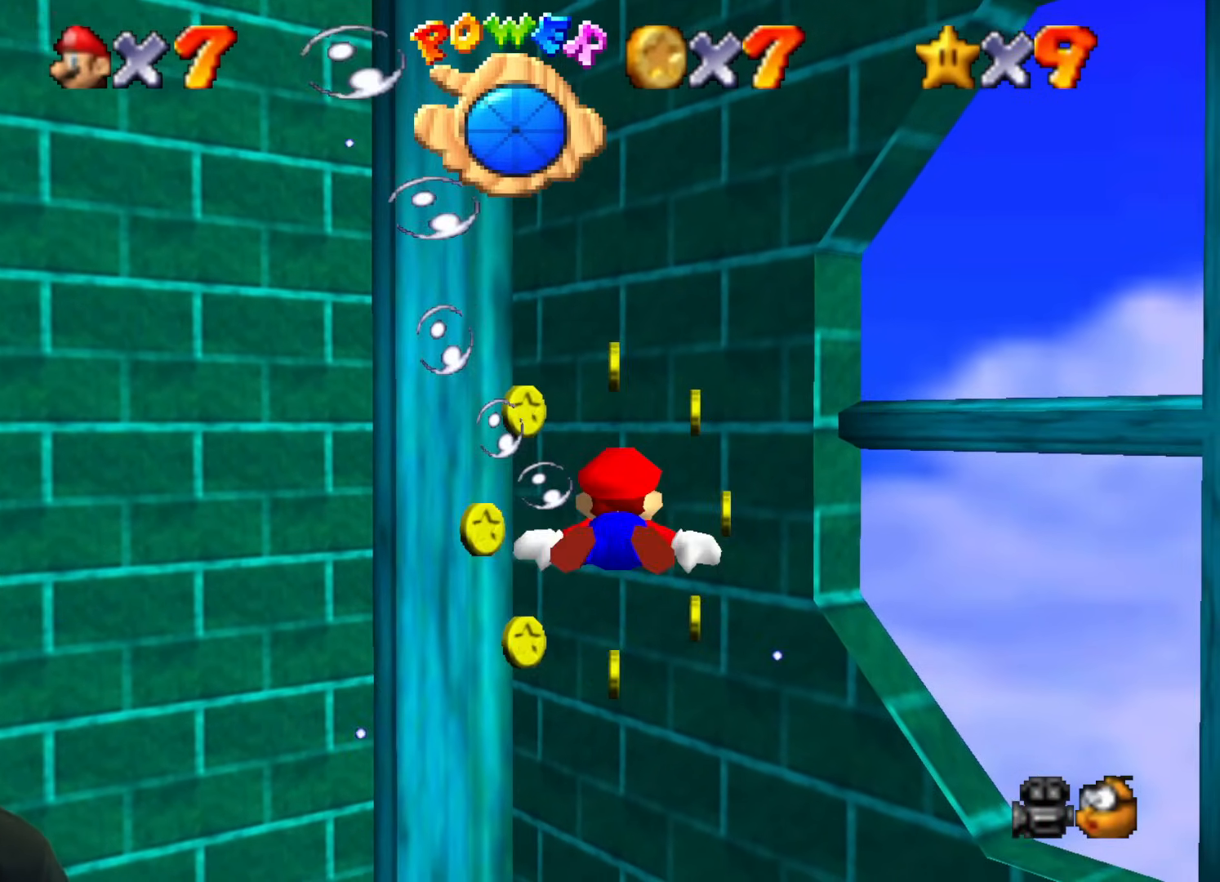
{"buttons": ["B"], "left_stick": "center", "events": [[34, "left_stick", "center"], [134, "B", "down"]]}
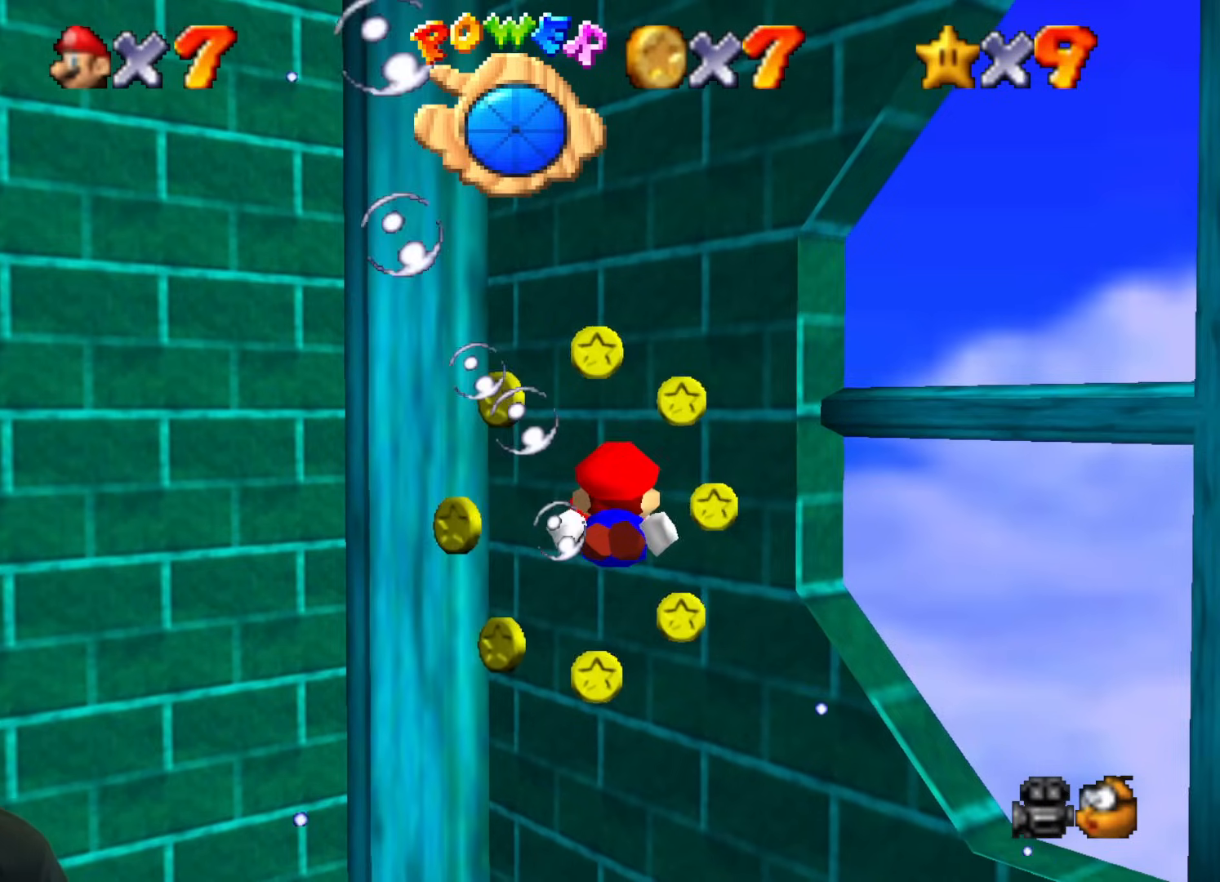
{"buttons": ["B"], "left_stick": "center", "events": [[350, "left_stick", "up-left"], [434, "left_stick", "center"]]}
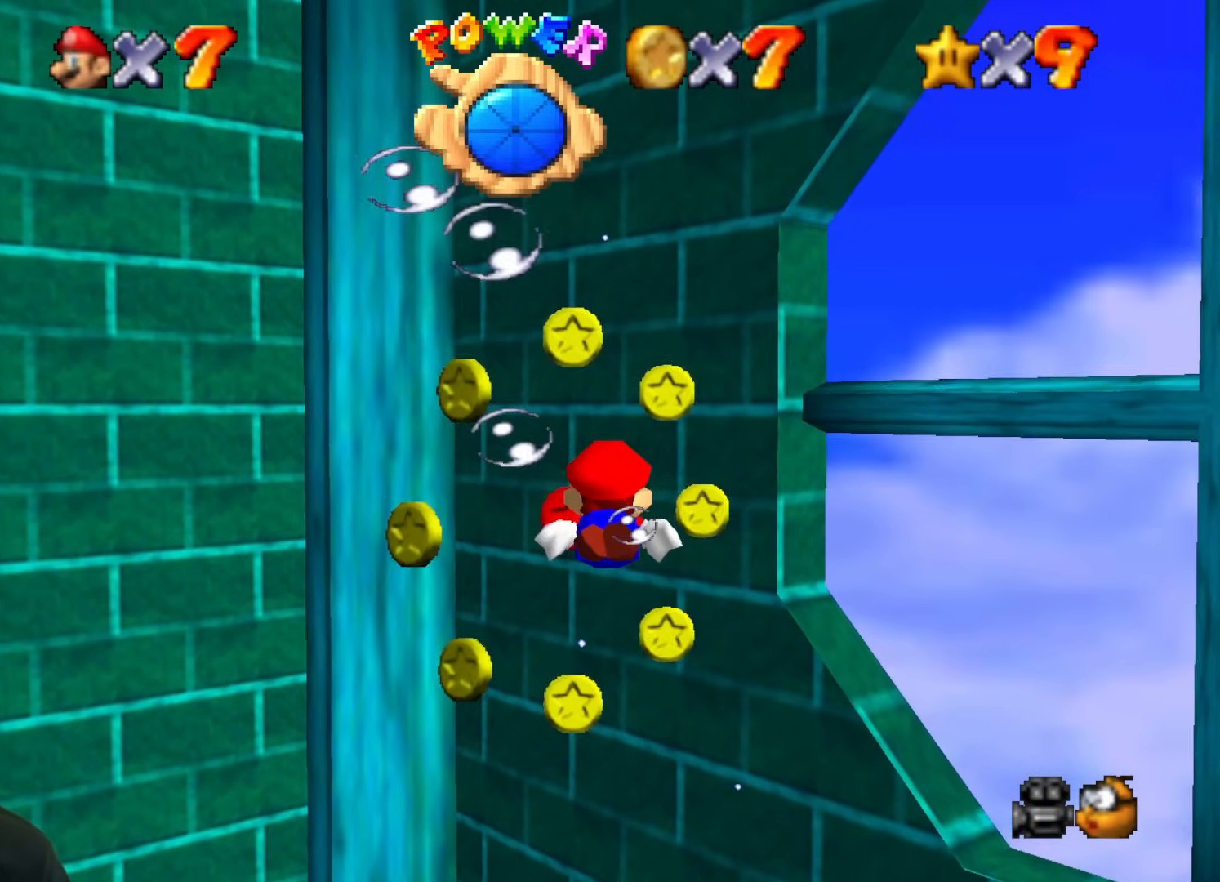
{"buttons": ["B"], "left_stick": "up-left", "events": [[51, "left_stick", "up-left"]]}
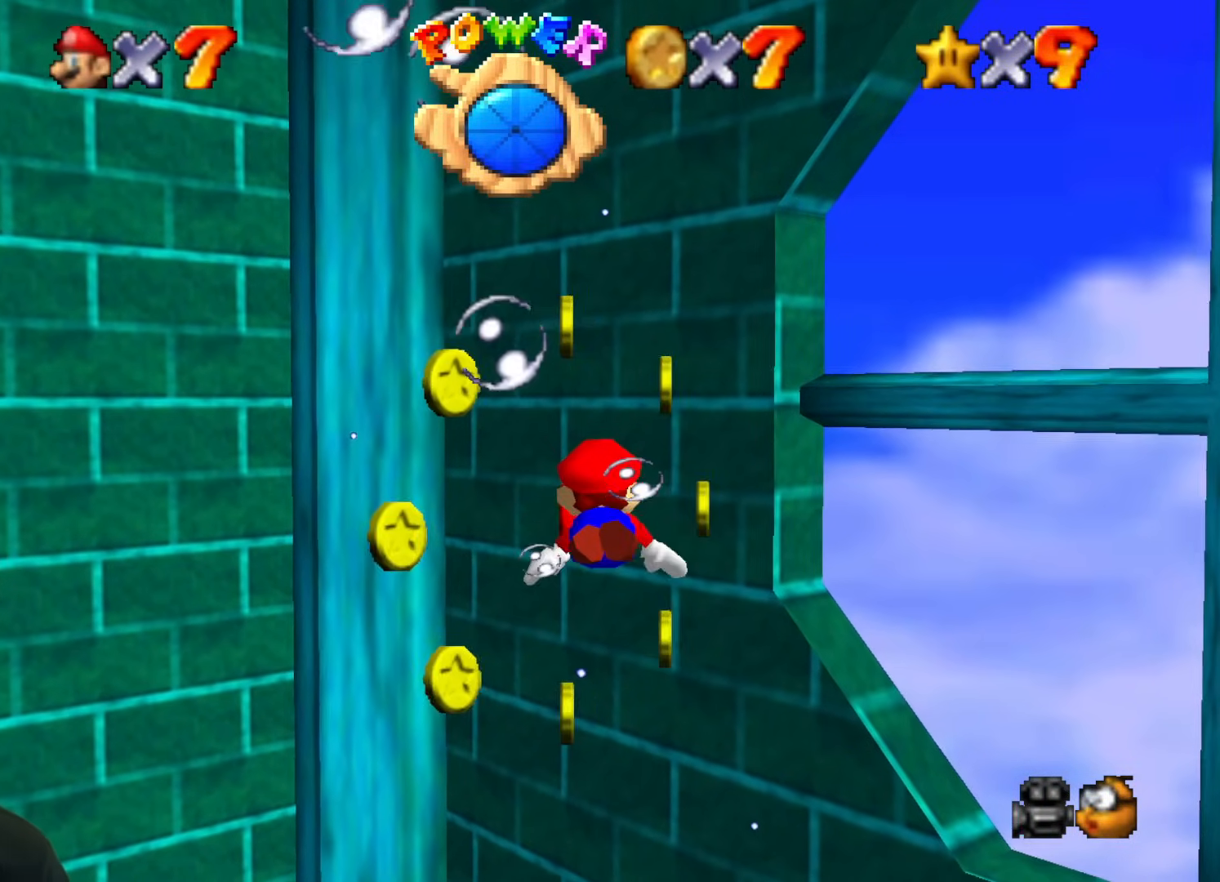
{"buttons": ["B"], "left_stick": "center", "events": [[367, "left_stick", "center"], [384, "B", "up"], [434, "B", "down"]]}
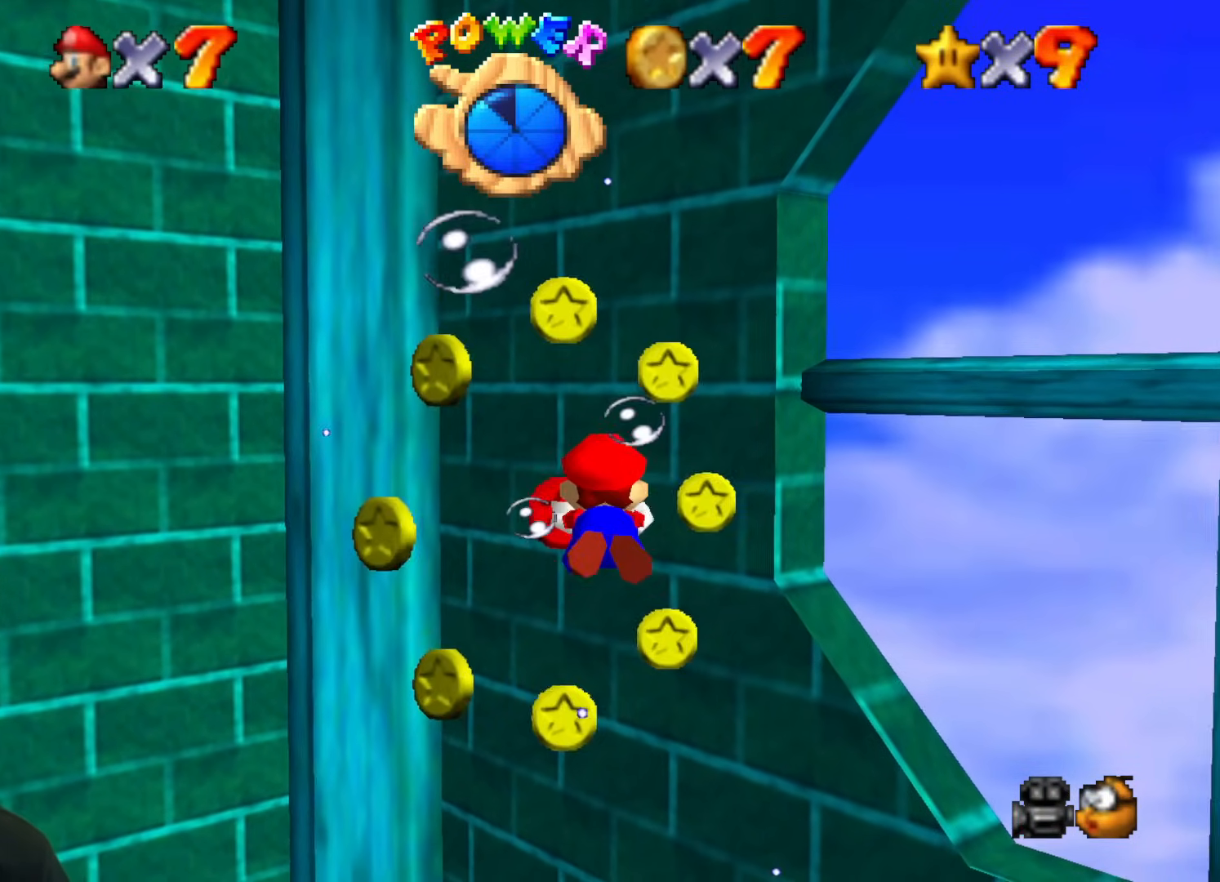
{"buttons": ["B"], "left_stick": "up-left", "events": [[233, "left_stick", "up-left"]]}
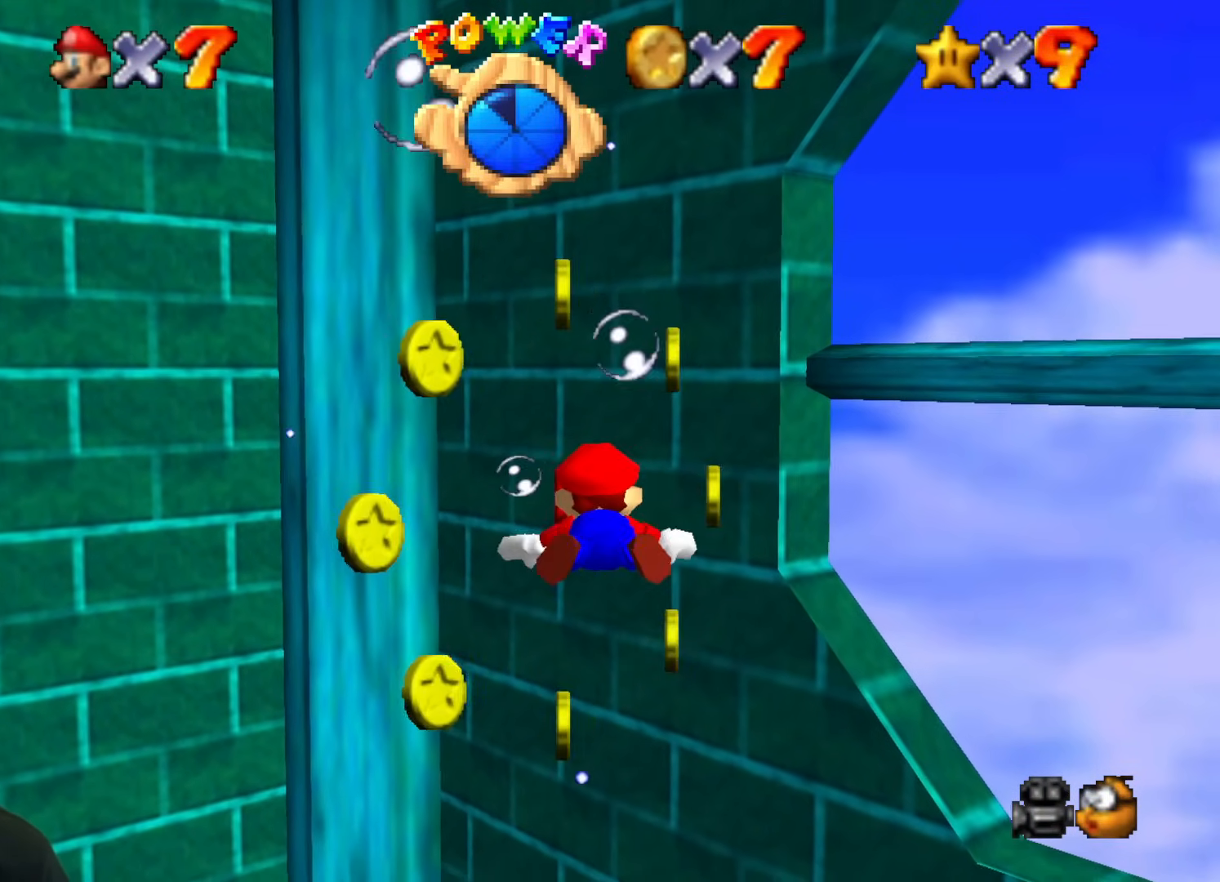
{"buttons": ["B"], "left_stick": "center", "events": [[117, "left_stick", "left"], [467, "left_stick", "center"]]}
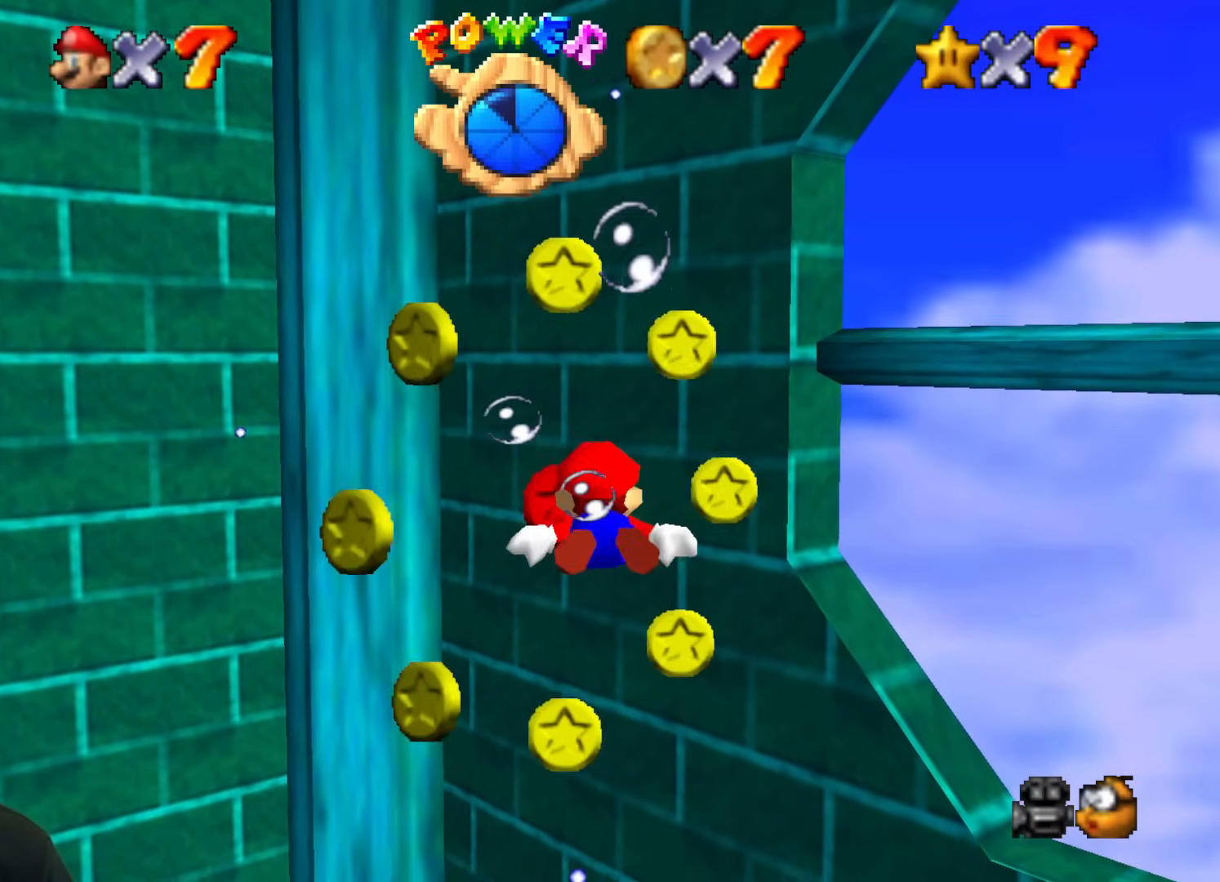
{"buttons": [], "left_stick": "left", "events": [[217, "left_stick", "left"], [484, "B", "up"]]}
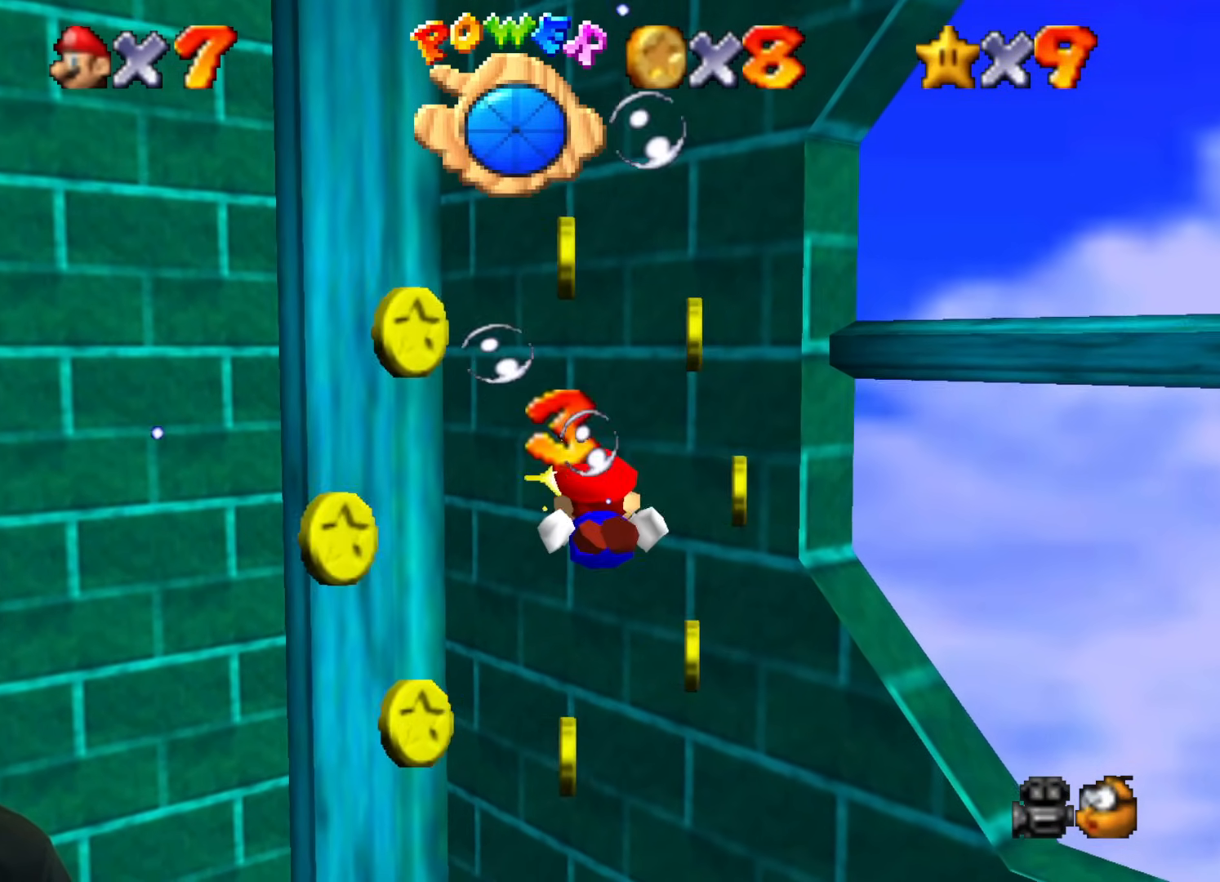
{"buttons": ["B"], "left_stick": "down-left", "events": [[67, "B", "down"], [367, "left_stick", "down-left"]]}
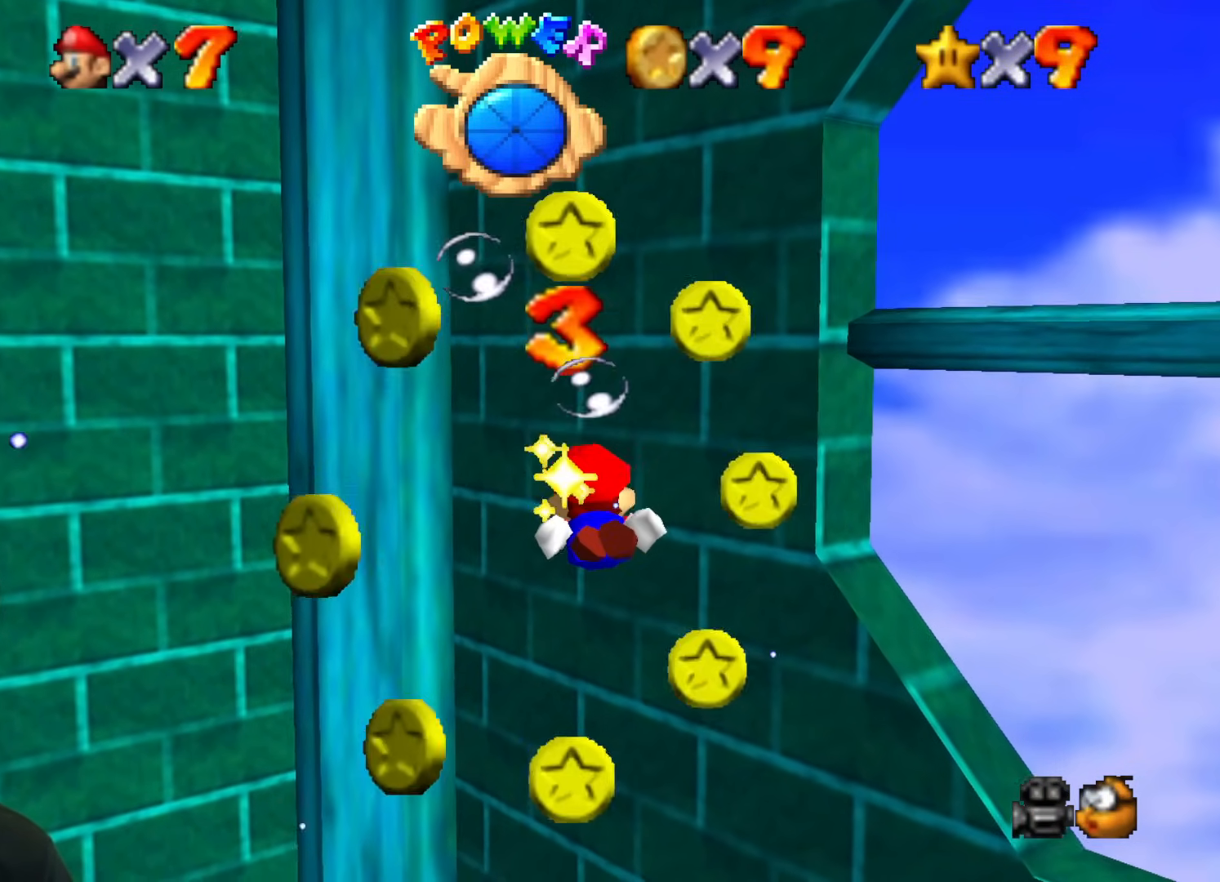
{"buttons": [], "left_stick": "down-left", "events": [[434, "B", "up"]]}
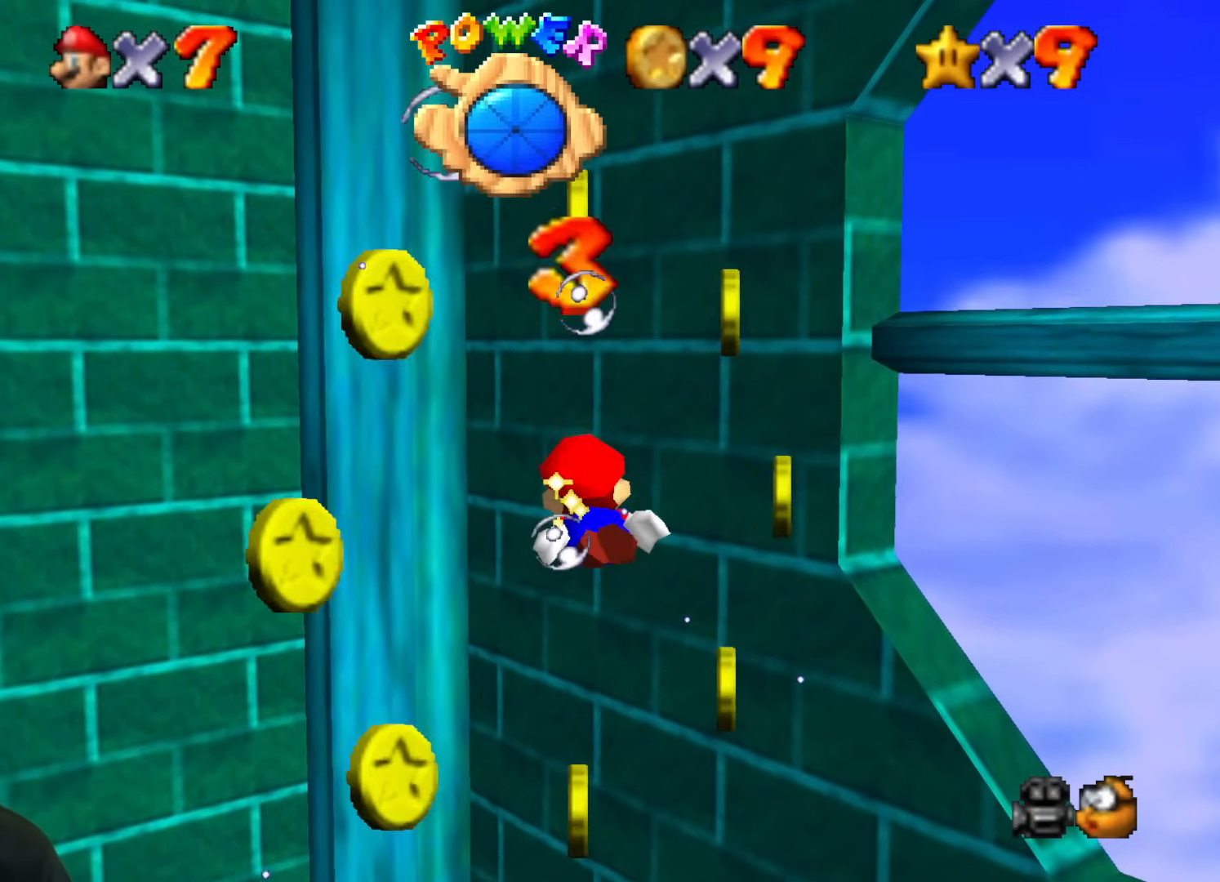
{"buttons": ["B"], "left_stick": "left", "events": [[17, "left_stick", "left"], [34, "B", "down"]]}
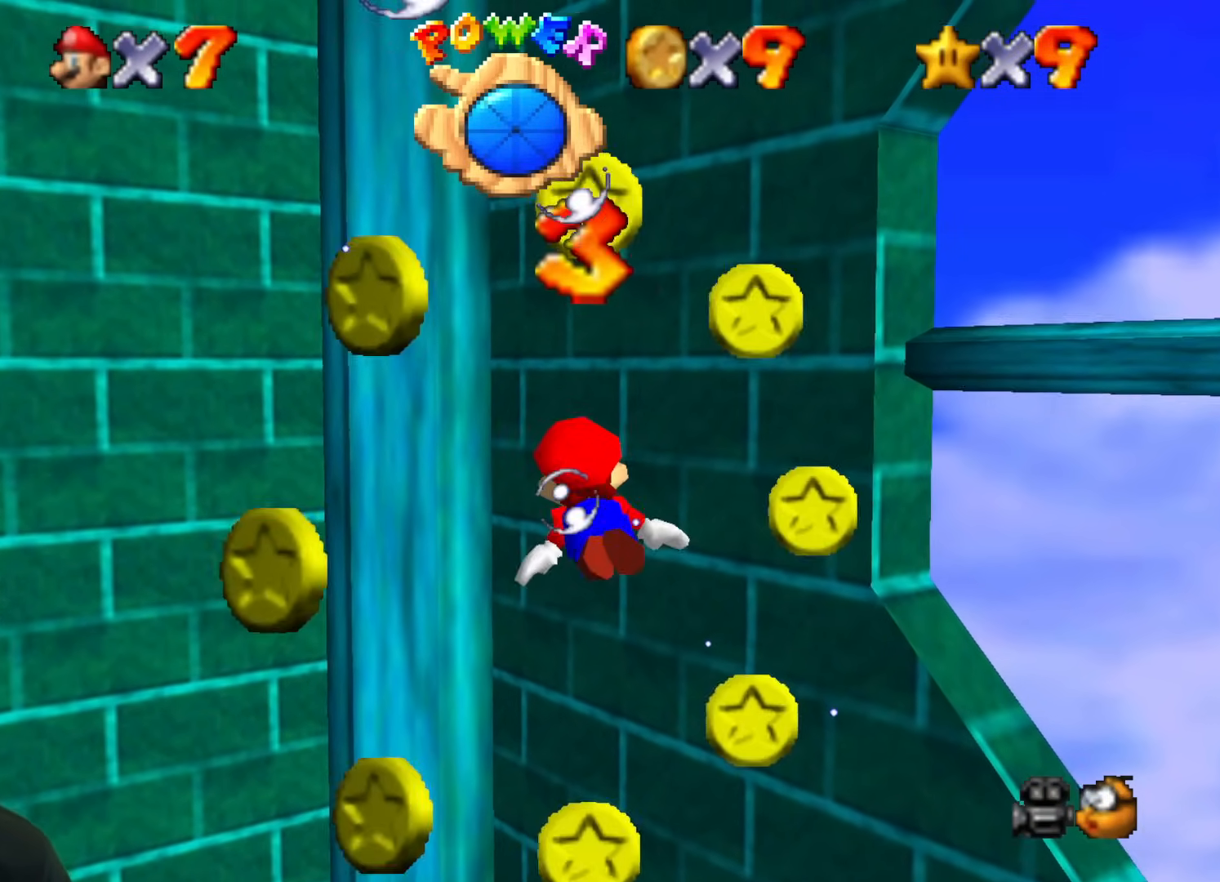
{"buttons": ["B"], "left_stick": "left", "events": []}
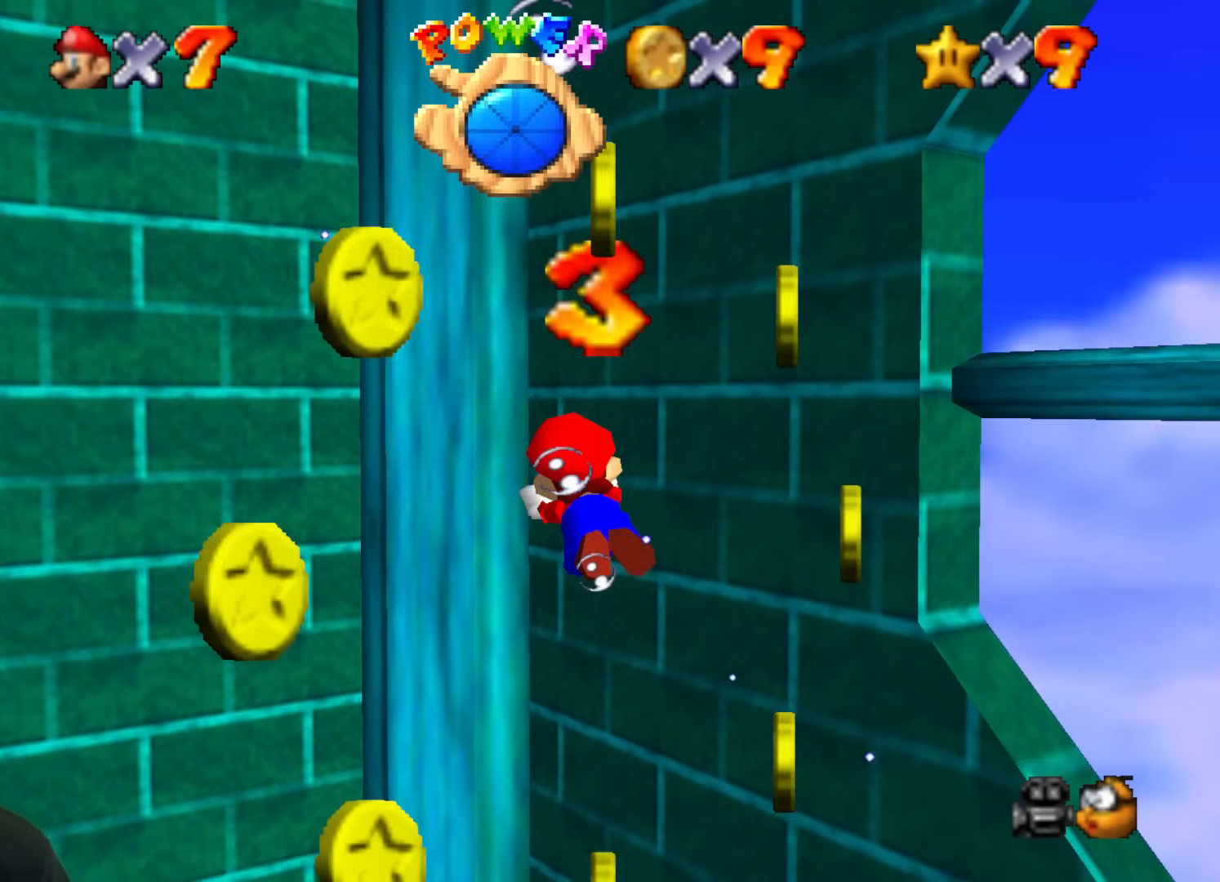
{"buttons": ["B"], "left_stick": "left", "events": [[401, "B", "up"], [484, "B", "down"]]}